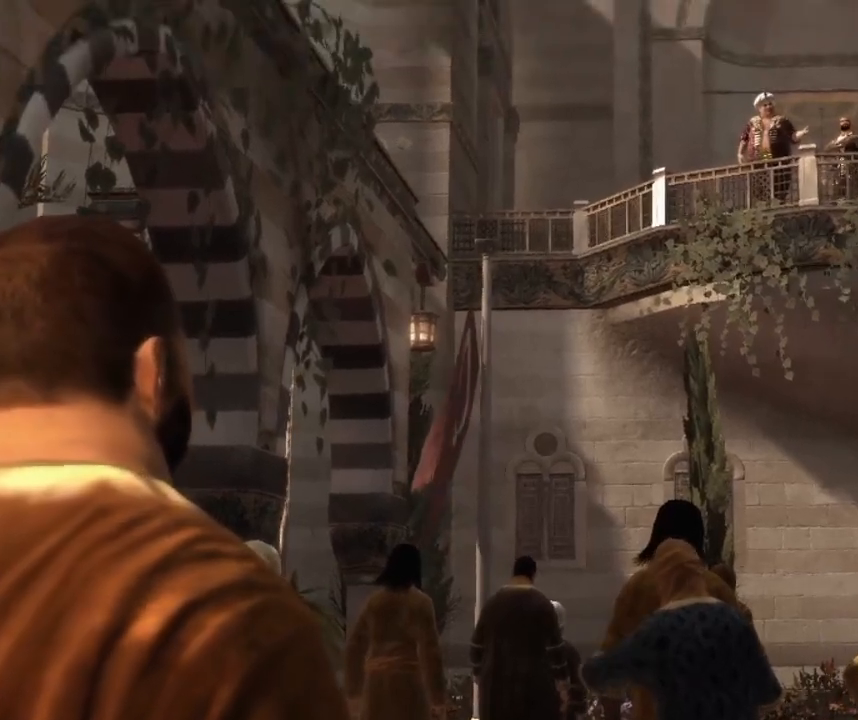
Gameplay with keyboard and mouse; each line is a JSON object with the keys and mouse buttons held at the frame after it. "events" lists presses ("down") and releases ("up") of "1", "2", "3", "4", "5", "a", "alt", "c", "caps_lock", "ctrl", "d", "e", "f", "g", "q", "r", "s", "shift", "space", "t", "tab", "v", "w", "x", "z", "mouse_left", "mouse_wheel" and "mouse_right" between this image and that frame as [ms after this image, input, new state], when the widget could be followed in between. "mouse_left", "mouse_wheel", "mouse_right" = the "left", "wheel", "right" buttons of the "mouse" list. No other keys are recorded. "wheel" means that the mouse wheel is clicked or scrolled. "mouse_move" is the direction in which the mouse moves at that frame (one of eight, or "still"), when it could be read.
{"keys": [], "mouse": [], "mouse_move": "still", "events": []}
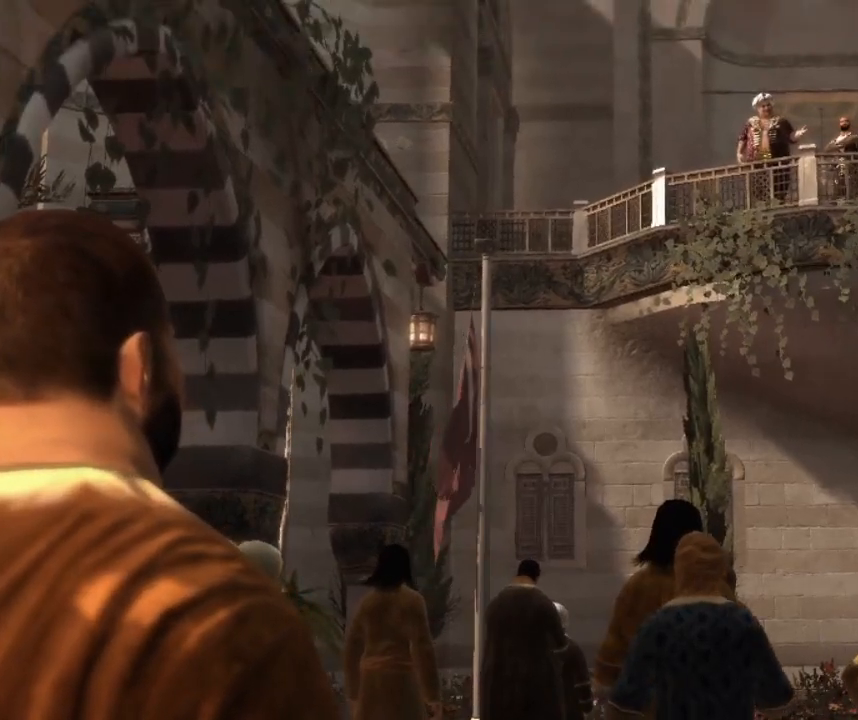
{"keys": ["w"], "mouse": [], "mouse_move": "still", "events": [[267, "w", "down"]]}
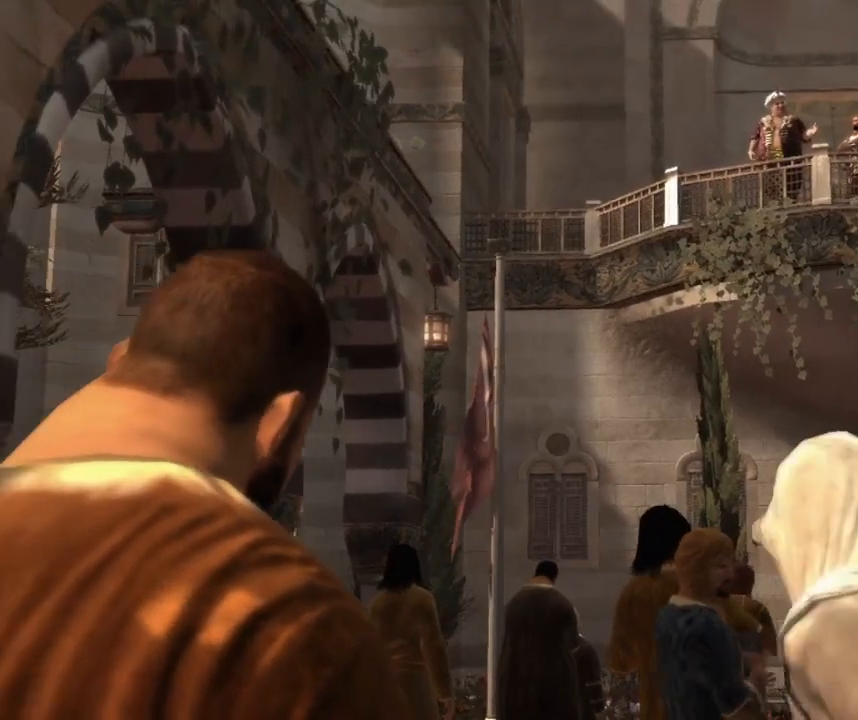
{"keys": ["a"], "mouse": [], "mouse_move": "still", "events": [[383, "a", "down"], [383, "w", "up"]]}
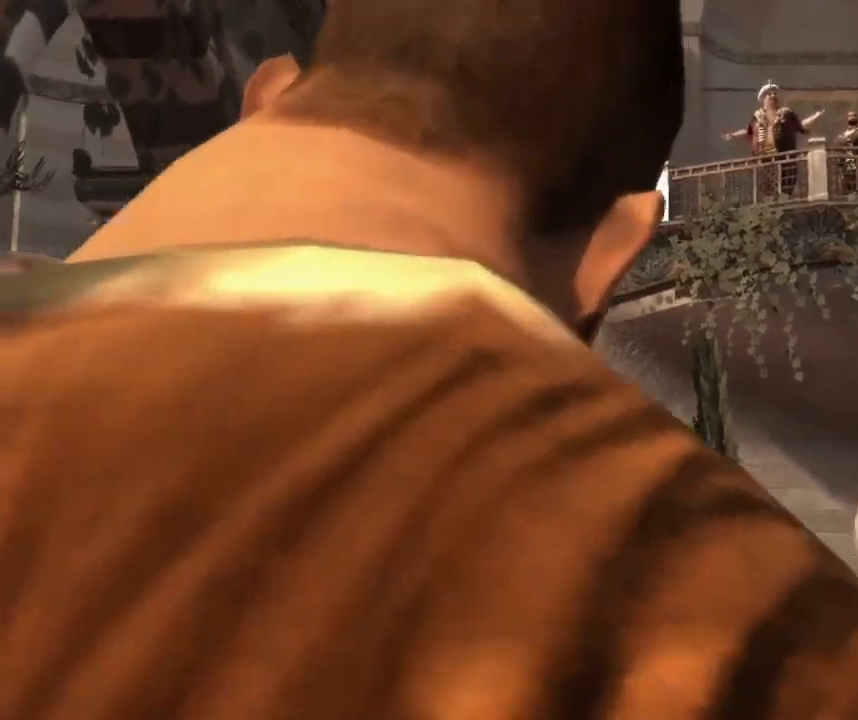
{"keys": [], "mouse": [], "mouse_move": "still", "events": [[50, "a", "up"], [233, "a", "down"], [483, "a", "up"]]}
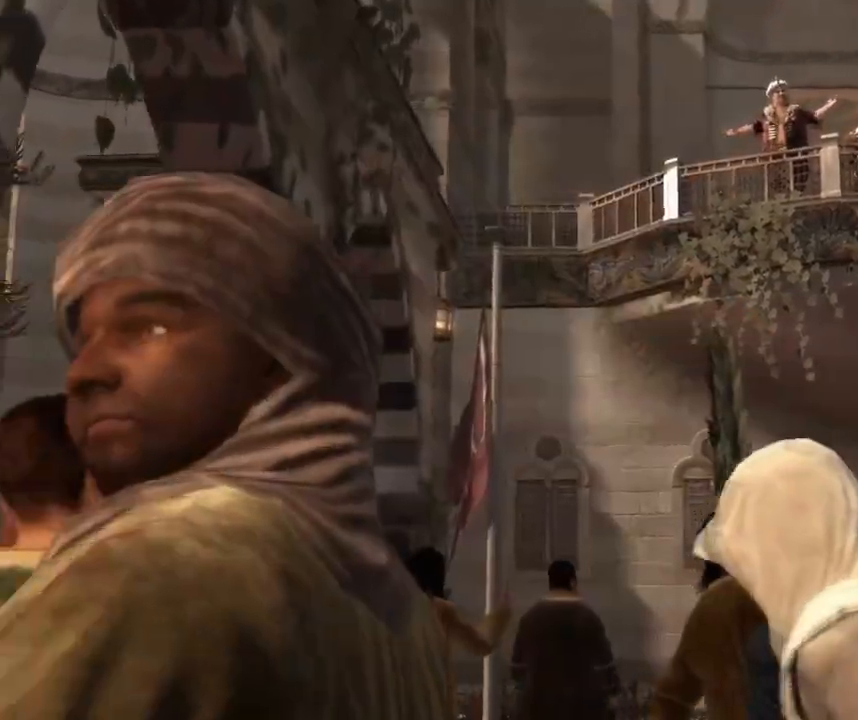
{"keys": [], "mouse": [], "mouse_move": "still", "events": []}
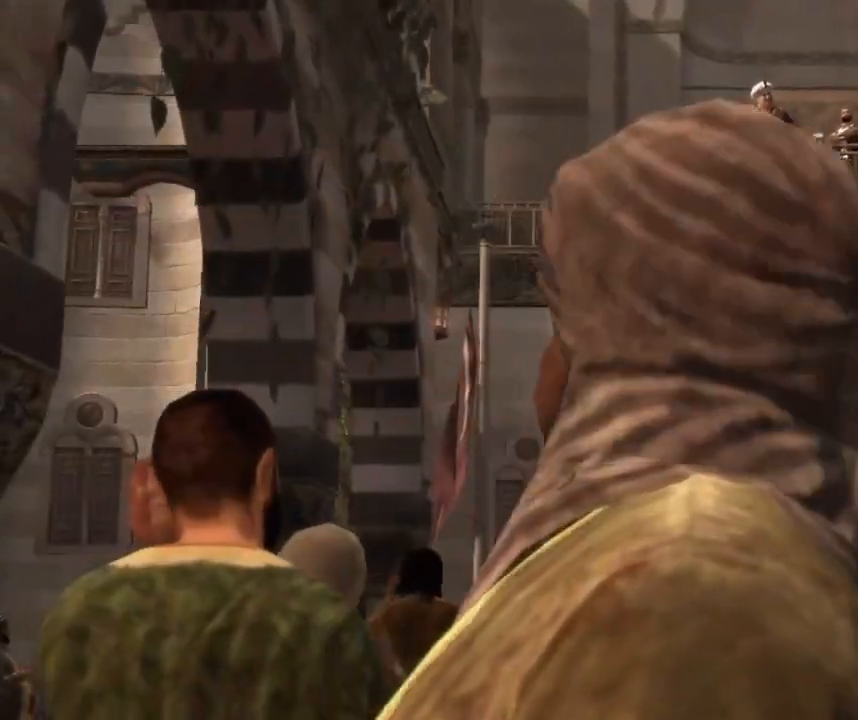
{"keys": [], "mouse": [], "mouse_move": "still", "events": []}
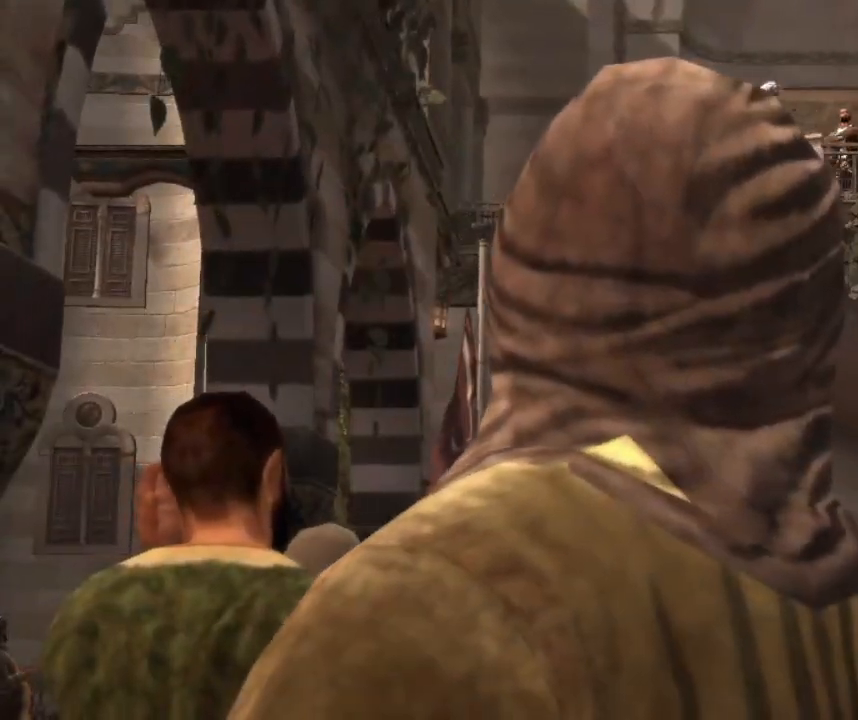
{"keys": ["d"], "mouse": [], "mouse_move": "still", "events": [[400, "d", "down"]]}
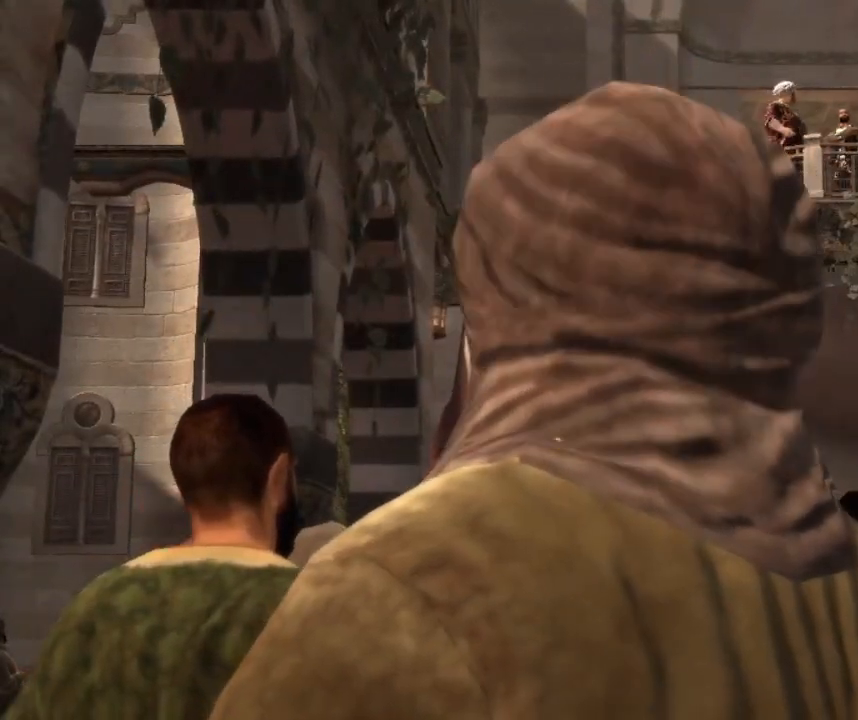
{"keys": ["d"], "mouse": [], "mouse_move": "still", "events": []}
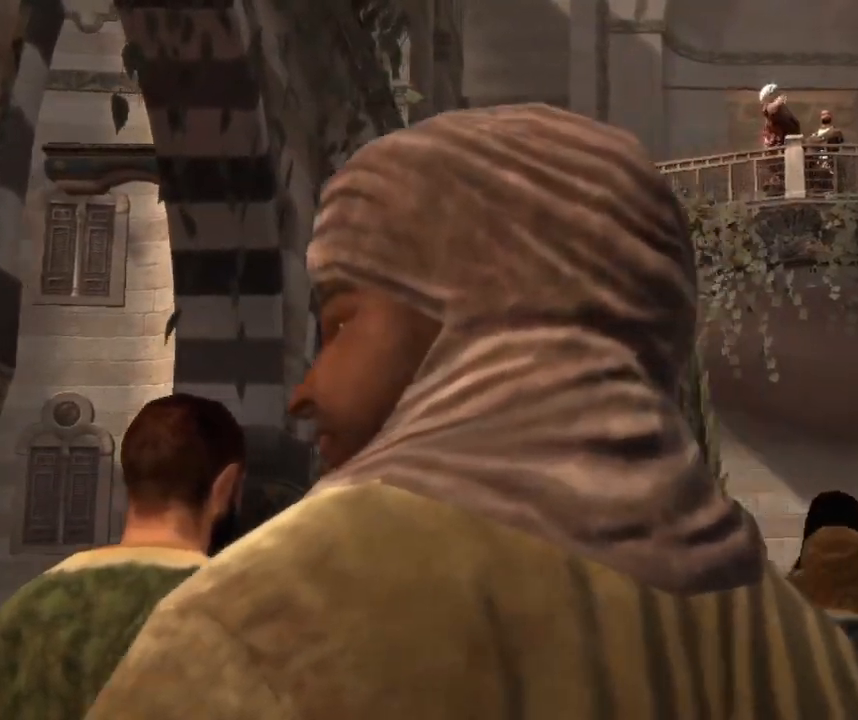
{"keys": [], "mouse": [], "mouse_move": "still", "events": [[367, "d", "up"]]}
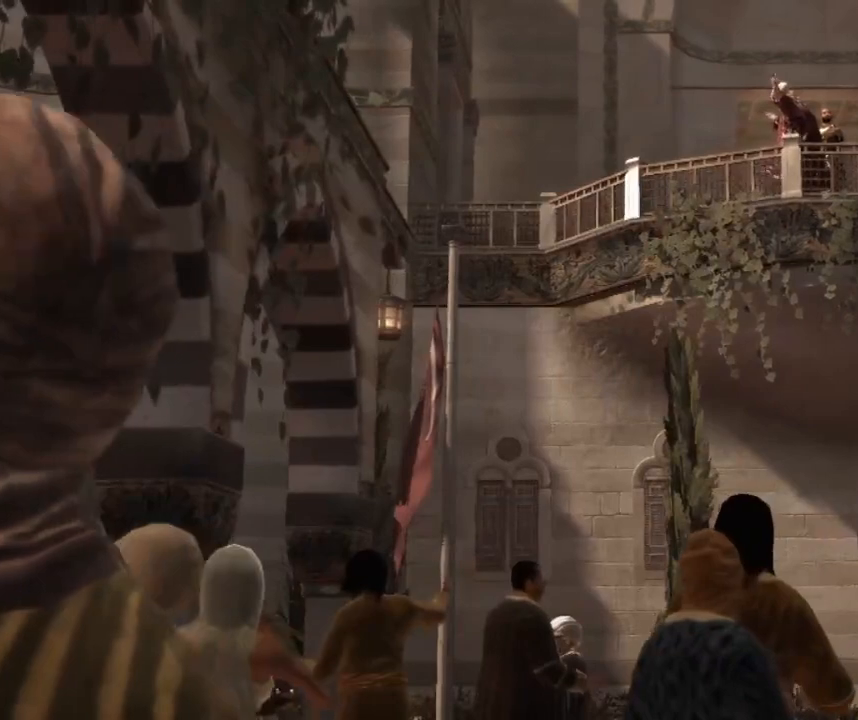
{"keys": [], "mouse": [], "mouse_move": "still", "events": []}
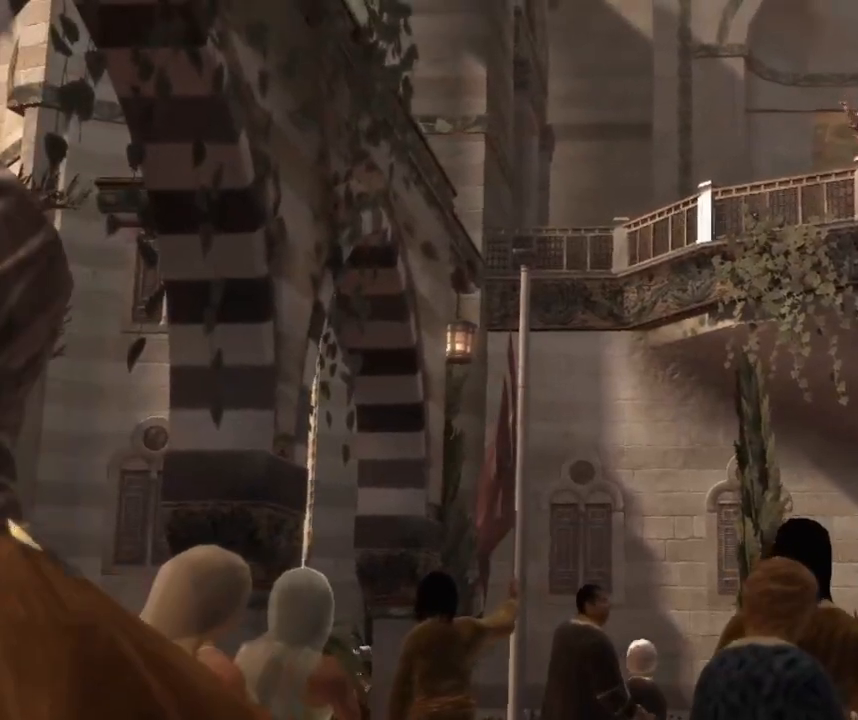
{"keys": ["d"], "mouse": [], "mouse_move": "still", "events": [[450, "d", "down"]]}
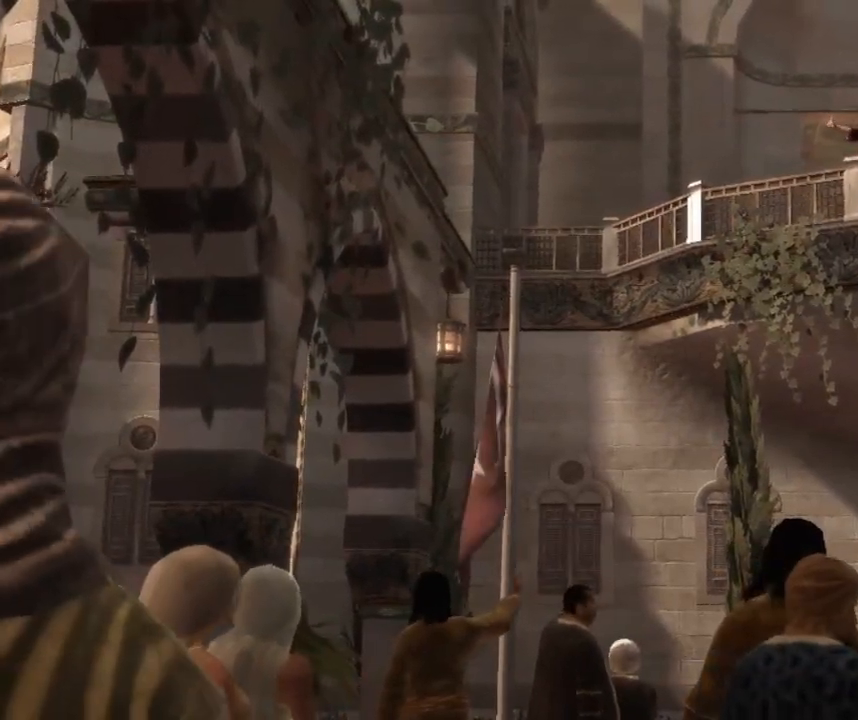
{"keys": ["d"], "mouse": [], "mouse_move": "still", "events": []}
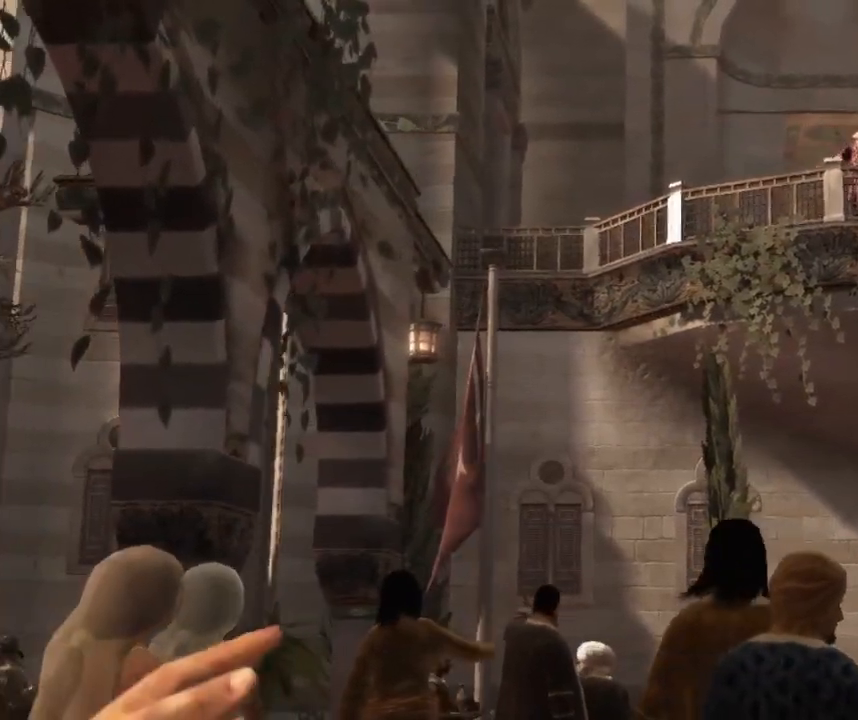
{"keys": ["a"], "mouse": [], "mouse_move": "still", "events": [[167, "d", "up"], [300, "a", "down"]]}
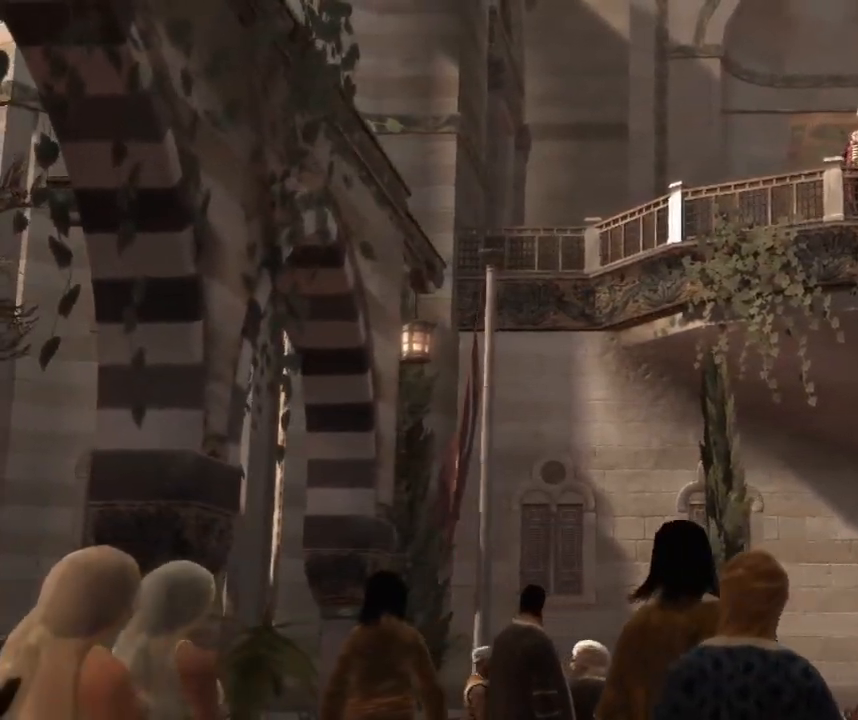
{"keys": [], "mouse": [], "mouse_move": "still", "events": [[117, "a", "up"]]}
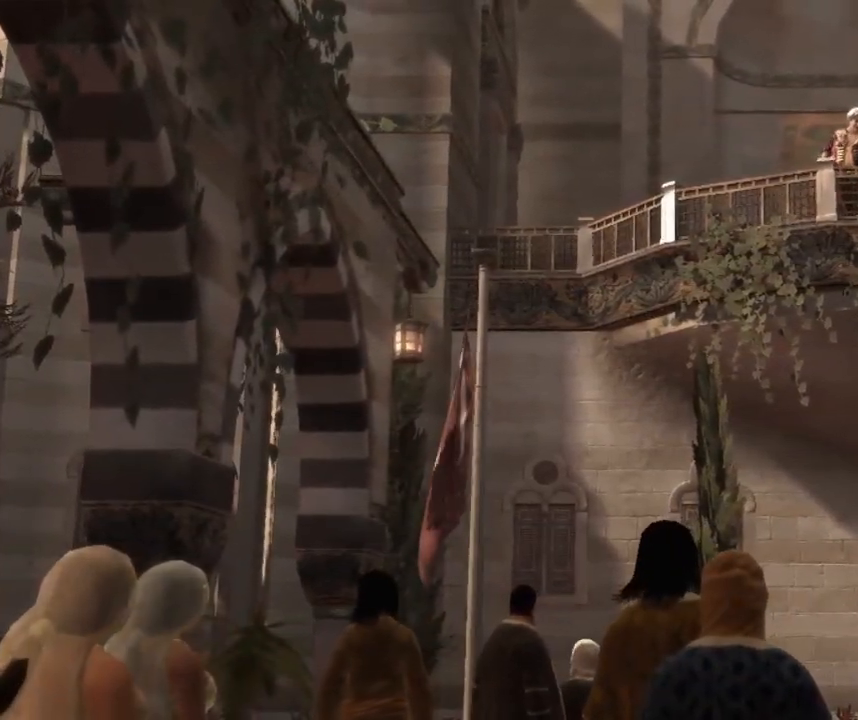
{"keys": [], "mouse": [], "mouse_move": "still", "events": []}
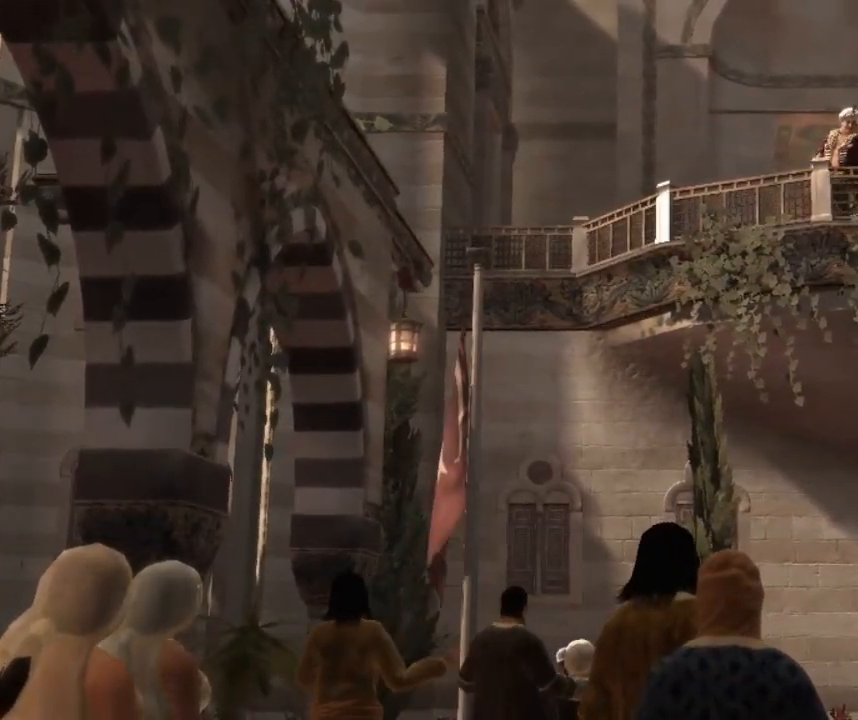
{"keys": [], "mouse": [], "mouse_move": "down", "events": []}
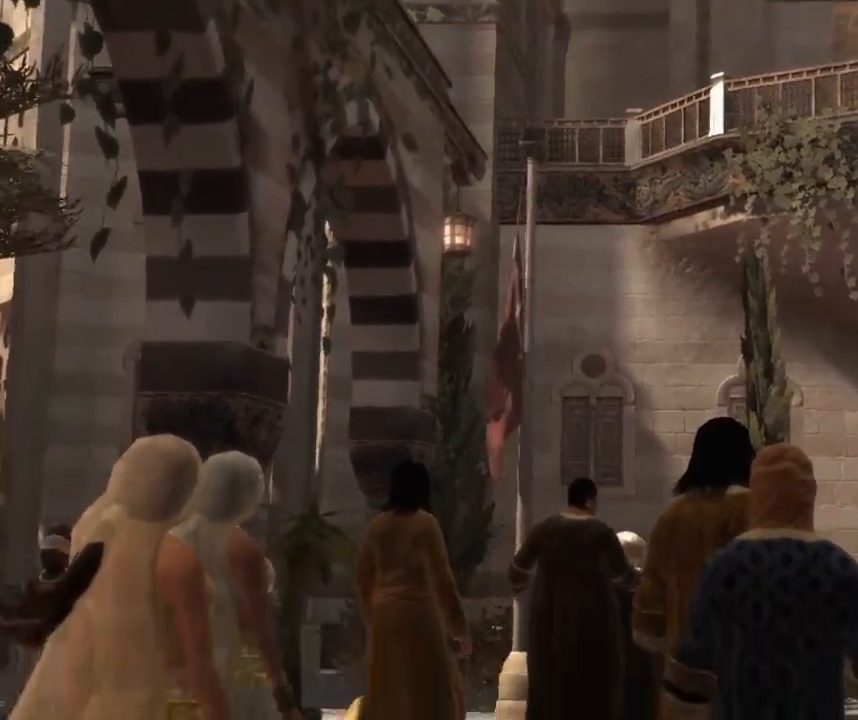
{"keys": [], "mouse": [], "mouse_move": "still", "events": []}
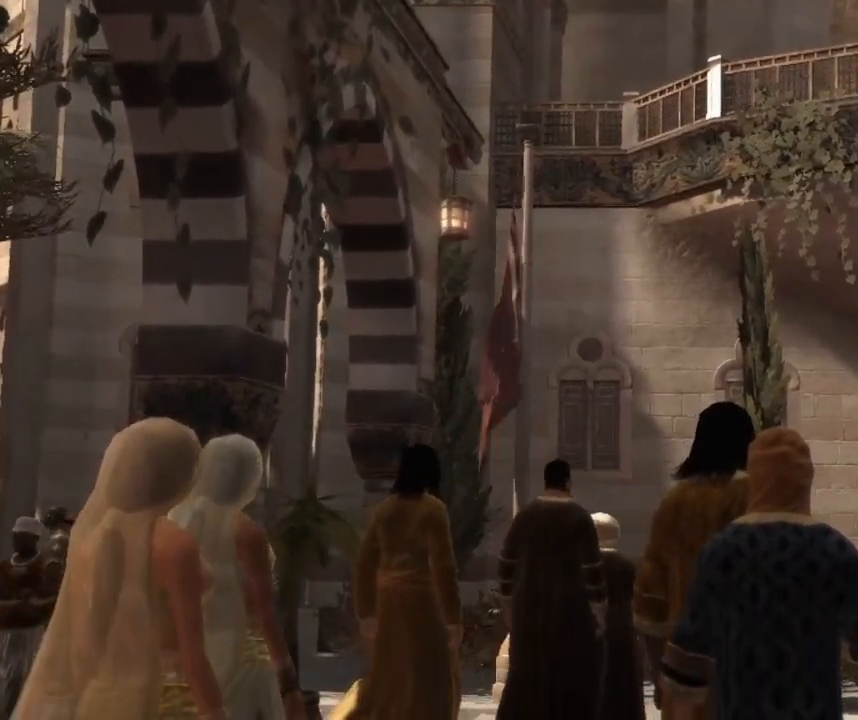
{"keys": [], "mouse": [], "mouse_move": "still", "events": []}
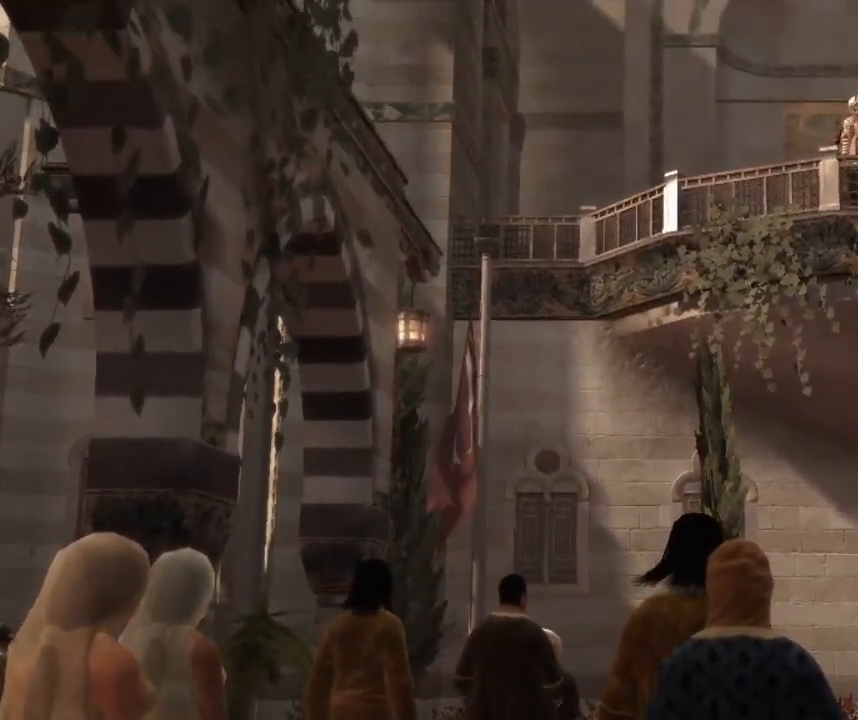
{"keys": [], "mouse": [], "mouse_move": "still", "events": []}
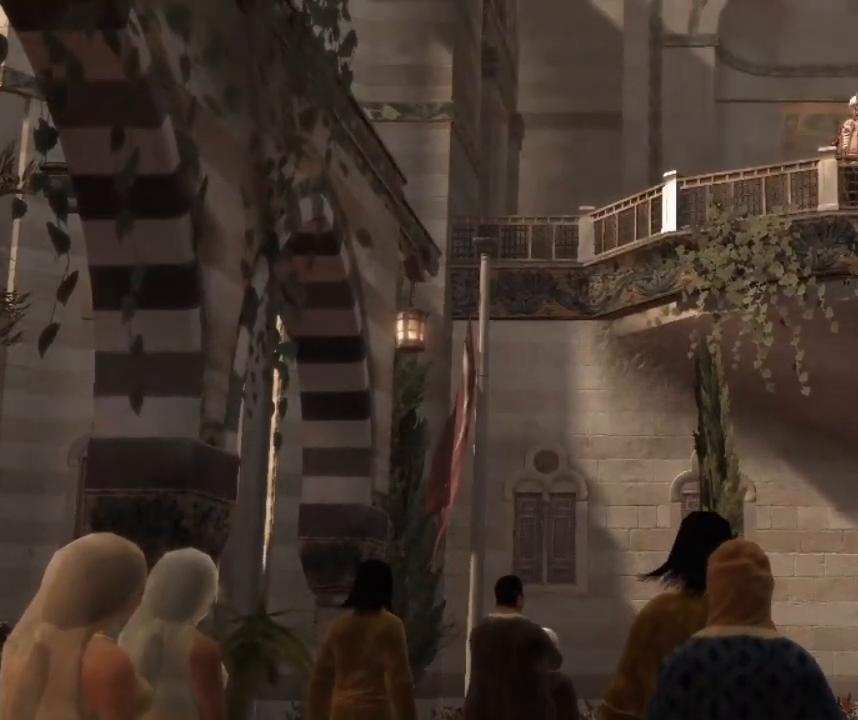
{"keys": [], "mouse": [], "mouse_move": "still", "events": []}
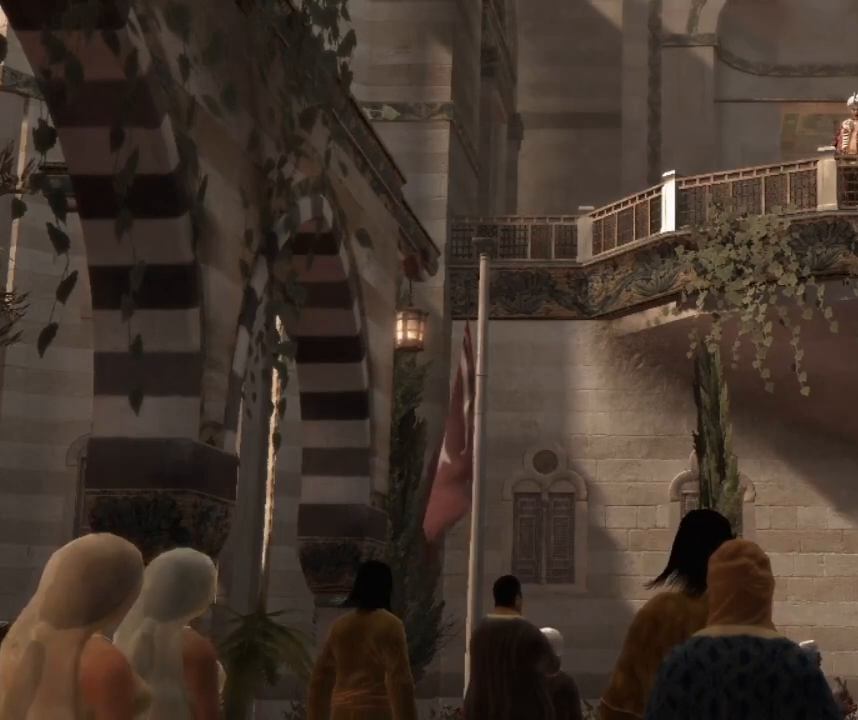
{"keys": [], "mouse": [], "mouse_move": "still", "events": []}
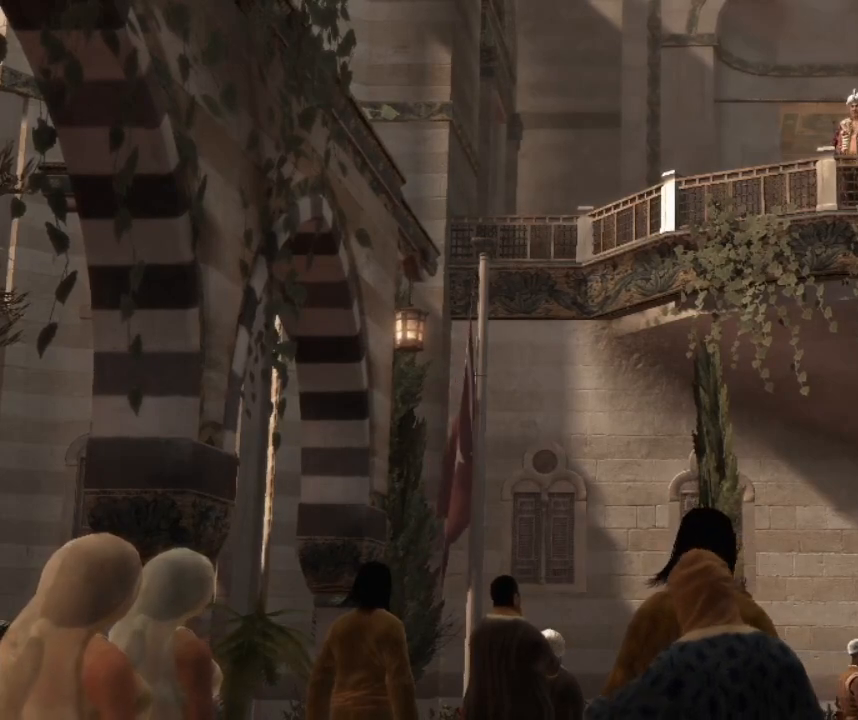
{"keys": [], "mouse": [], "mouse_move": "right", "events": []}
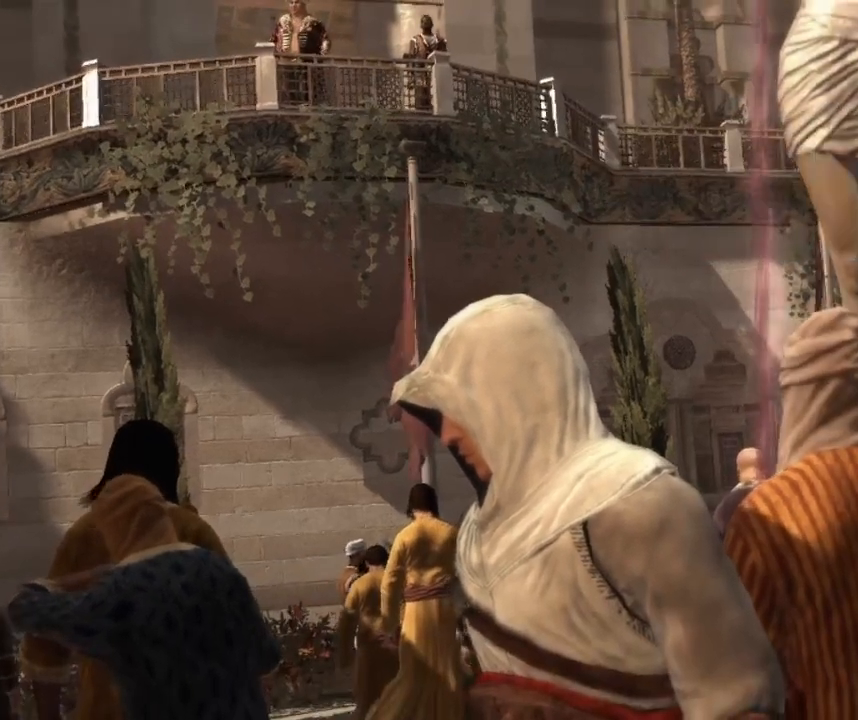
{"keys": [], "mouse": [], "mouse_move": "down-left", "events": []}
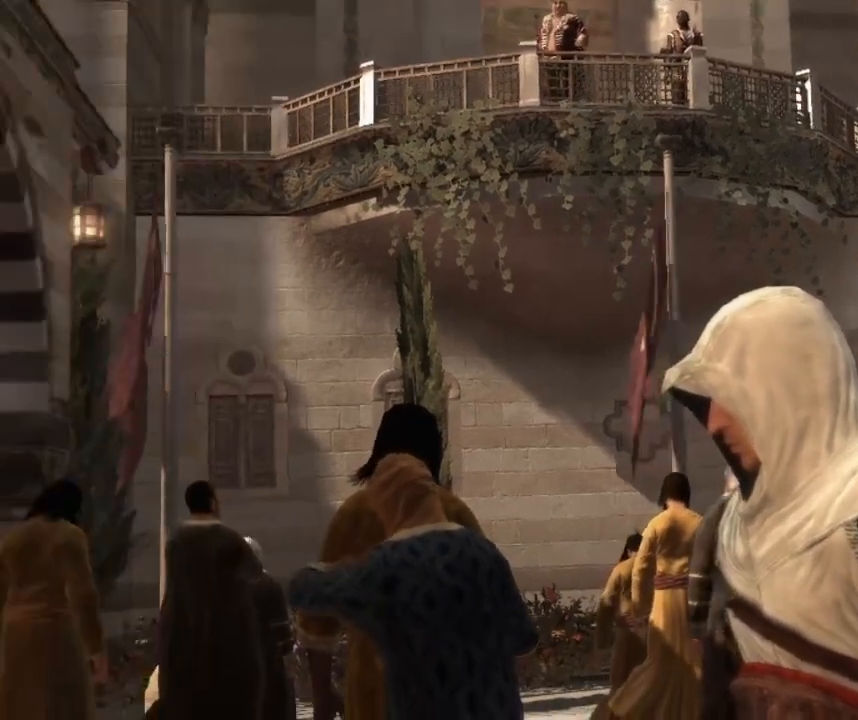
{"keys": [], "mouse": [], "mouse_move": "still", "events": []}